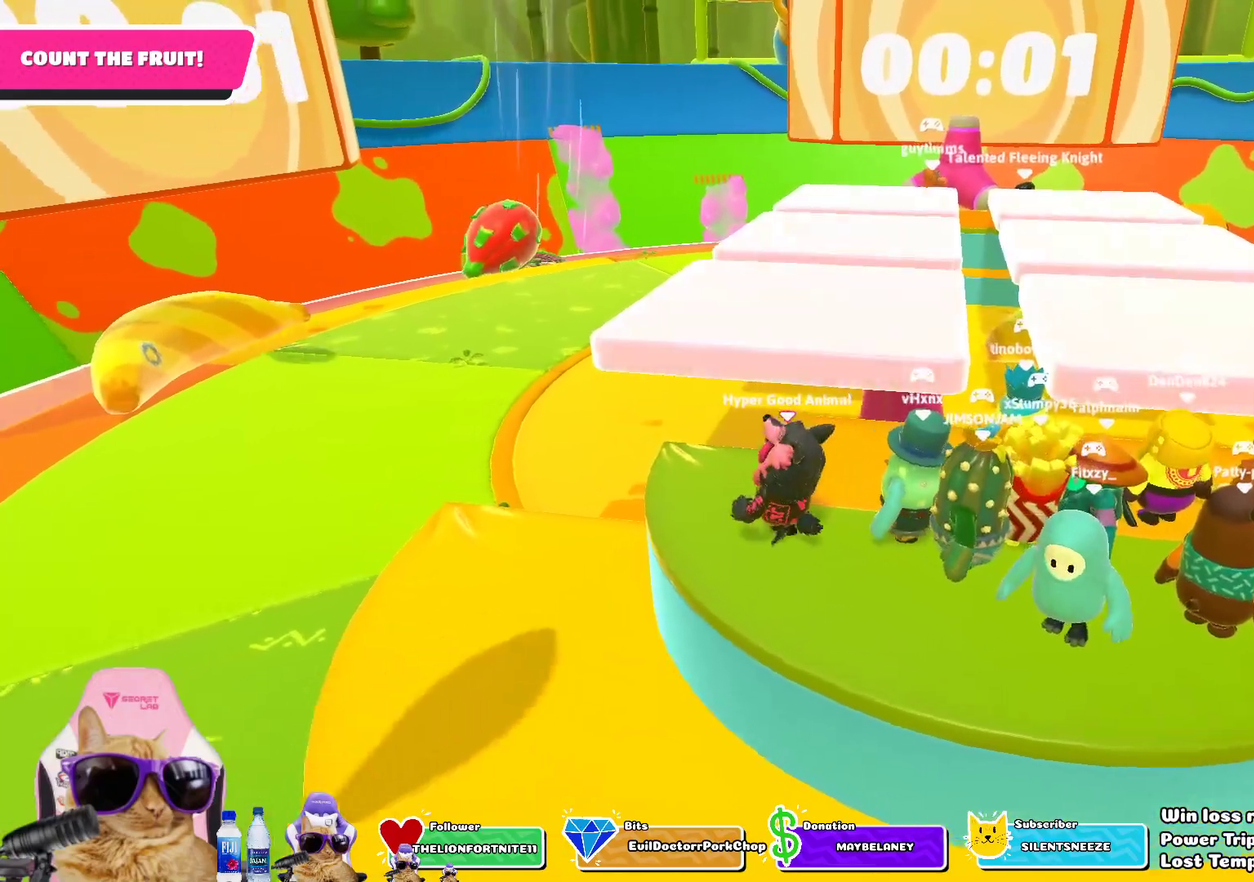
Gameplay with a controller (PlayStation layout); each line is a JSON object with the inputs held at the frame after it (dt_ms = milliseconds from this image to that frame). "events" lists button and stick changes between this image and that frame as [ms after this image, input, new state], when the widget could be followed in between.
{"dt_ms": 500, "buttons": ["SQUARE"], "left_stick": "up-right", "right_stick": "center", "events": [[33, "left_stick", "up"], [217, "left_stick", "up-right"], [233, "CROSS", "down"], [450, "SQUARE", "down"], [467, "CROSS", "up"]]}
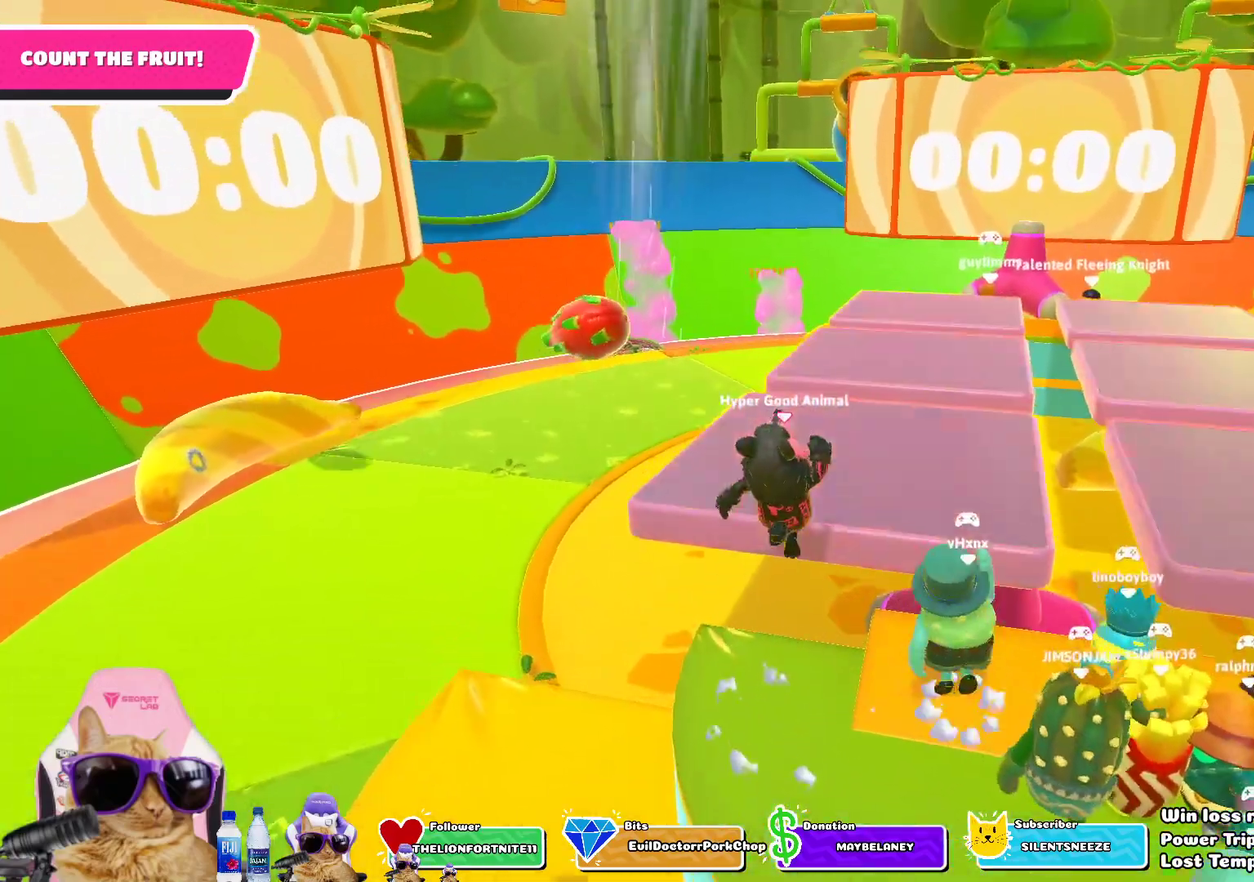
{"dt_ms": 700, "buttons": [], "left_stick": "up", "right_stick": "center", "events": [[217, "SQUARE", "up"], [417, "left_stick", "up"], [450, "right_stick", "down-right"], [700, "right_stick", "center"]]}
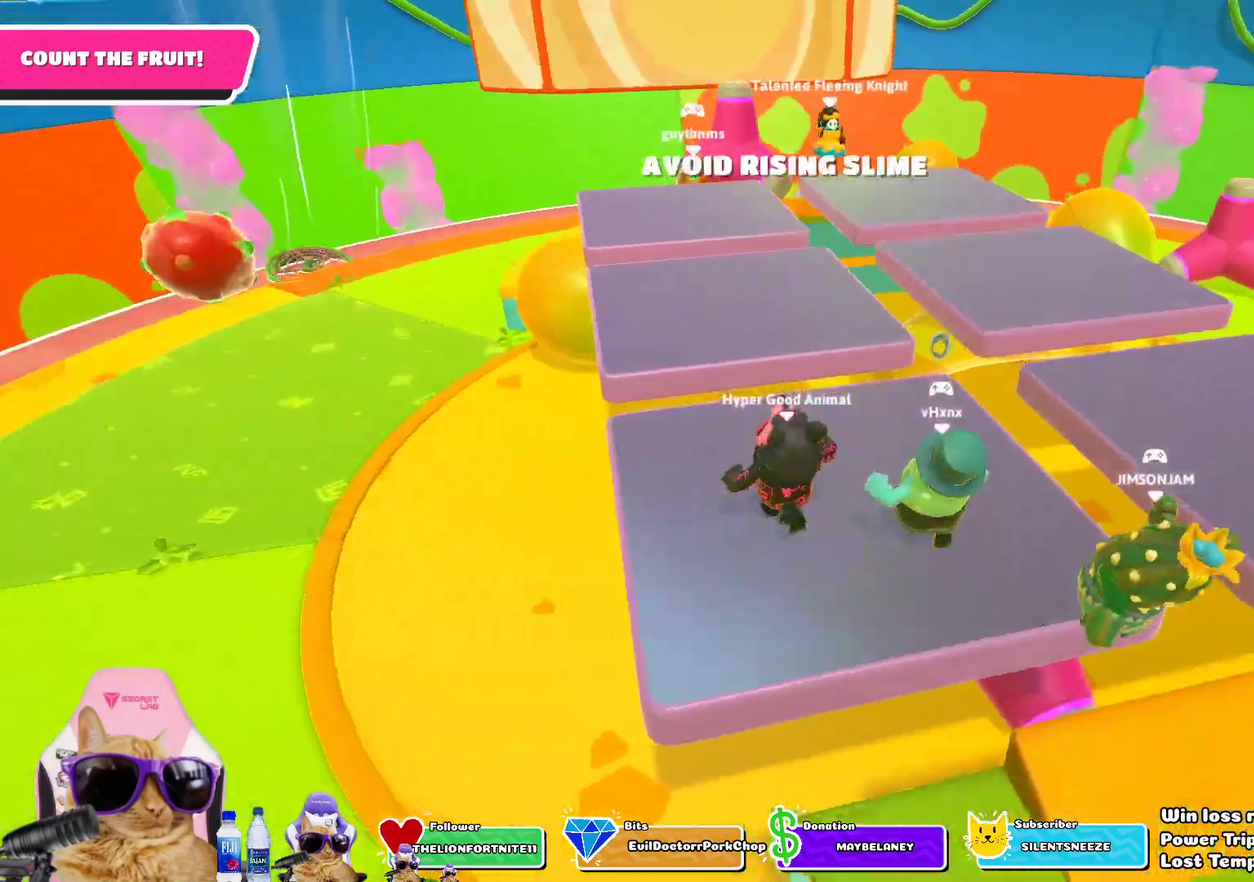
{"dt_ms": 300, "buttons": [], "left_stick": "up", "right_stick": "center", "events": [[33, "left_stick", "up-left"], [183, "left_stick", "up"]]}
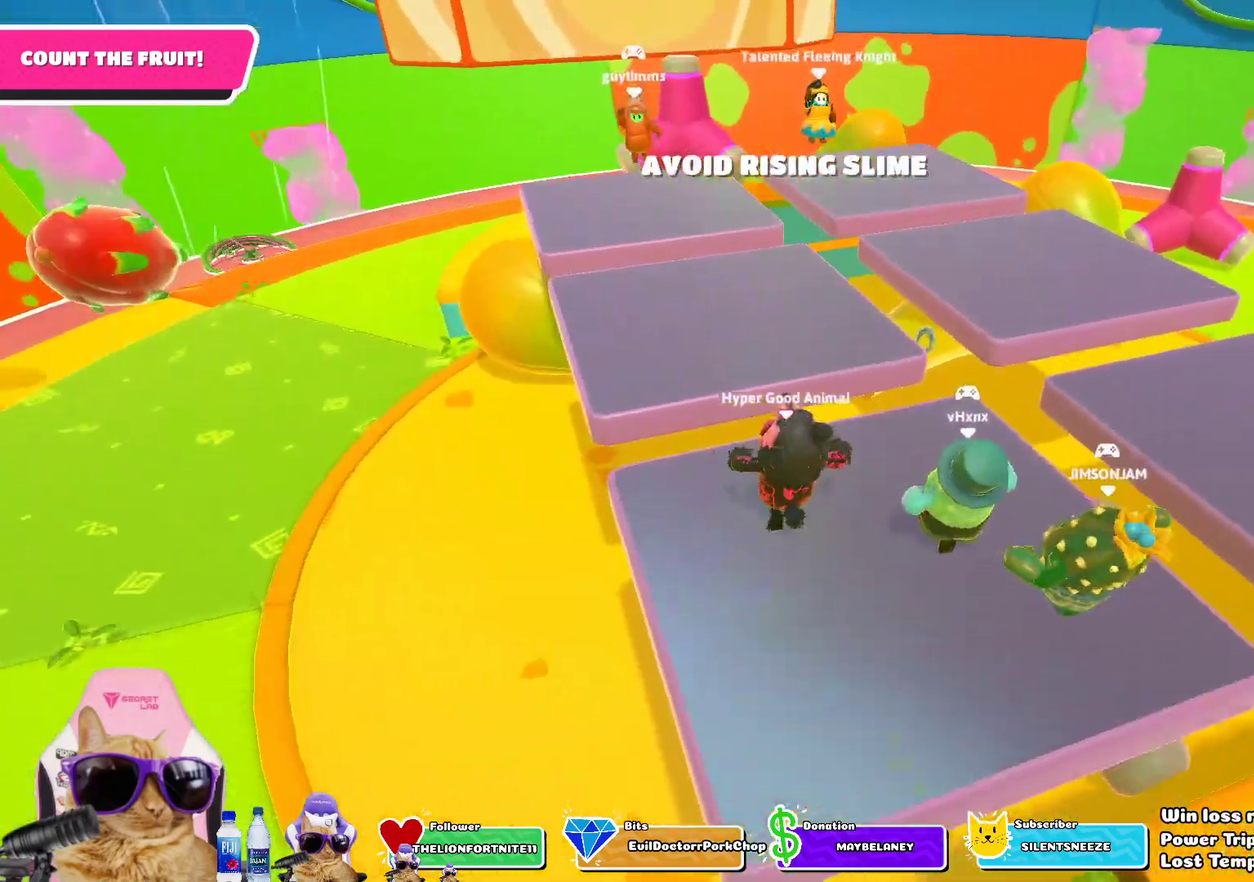
{"dt_ms": 500, "buttons": [], "left_stick": "up-left", "right_stick": "center", "events": [[83, "CROSS", "down"], [233, "left_stick", "up-left"], [283, "CROSS", "up"]]}
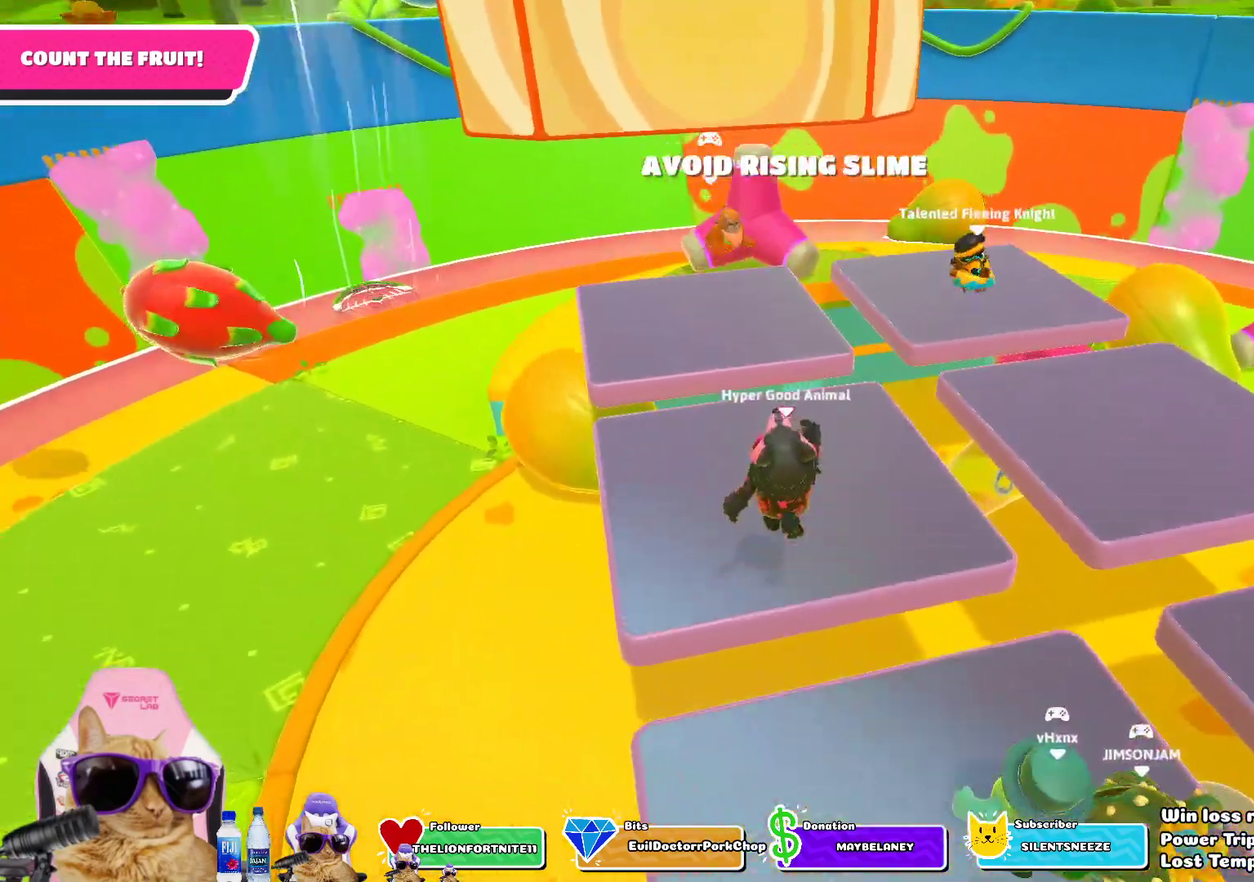
{"dt_ms": 500, "buttons": [], "left_stick": "center", "right_stick": "center", "events": [[17, "right_stick", "right"], [33, "left_stick", "up"], [167, "left_stick", "center"], [200, "right_stick", "up-right"], [250, "left_stick", "right"], [283, "right_stick", "center"], [350, "left_stick", "center"]]}
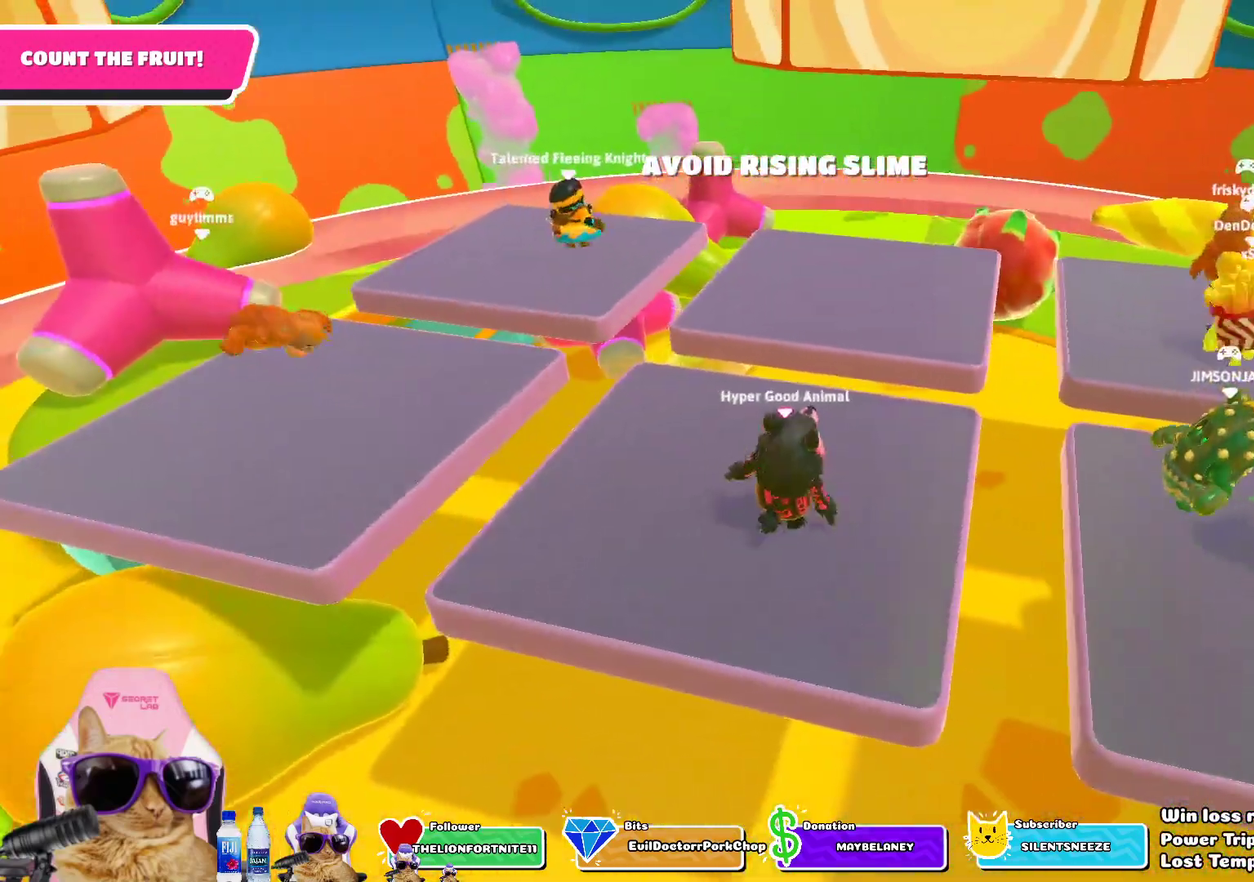
{"dt_ms": 300, "buttons": [], "left_stick": "center", "right_stick": "up-right", "events": [[250, "right_stick", "up-right"]]}
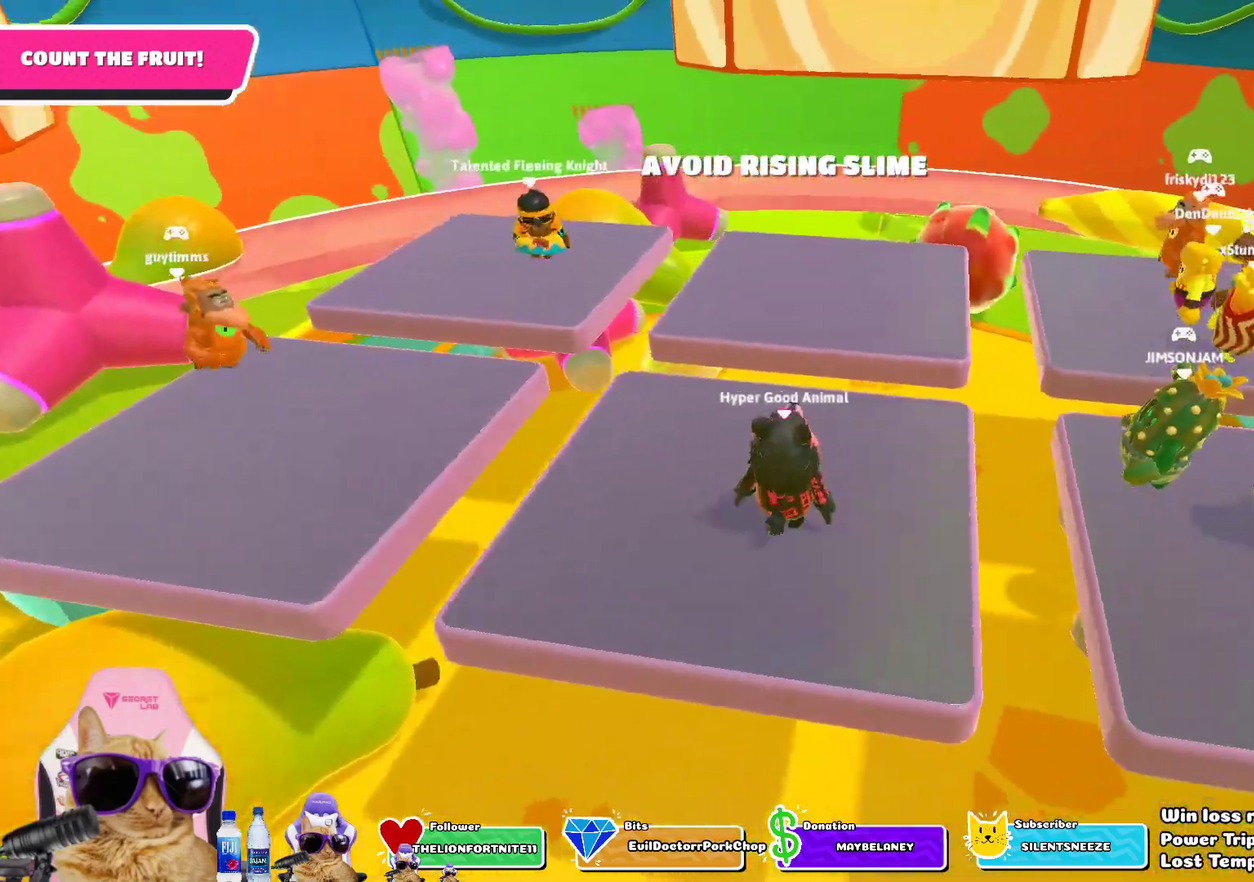
{"dt_ms": 800, "buttons": [], "left_stick": "left", "right_stick": "center", "events": [[67, "right_stick", "center"], [617, "CROSS", "down"], [733, "CROSS", "up"], [750, "left_stick", "left"]]}
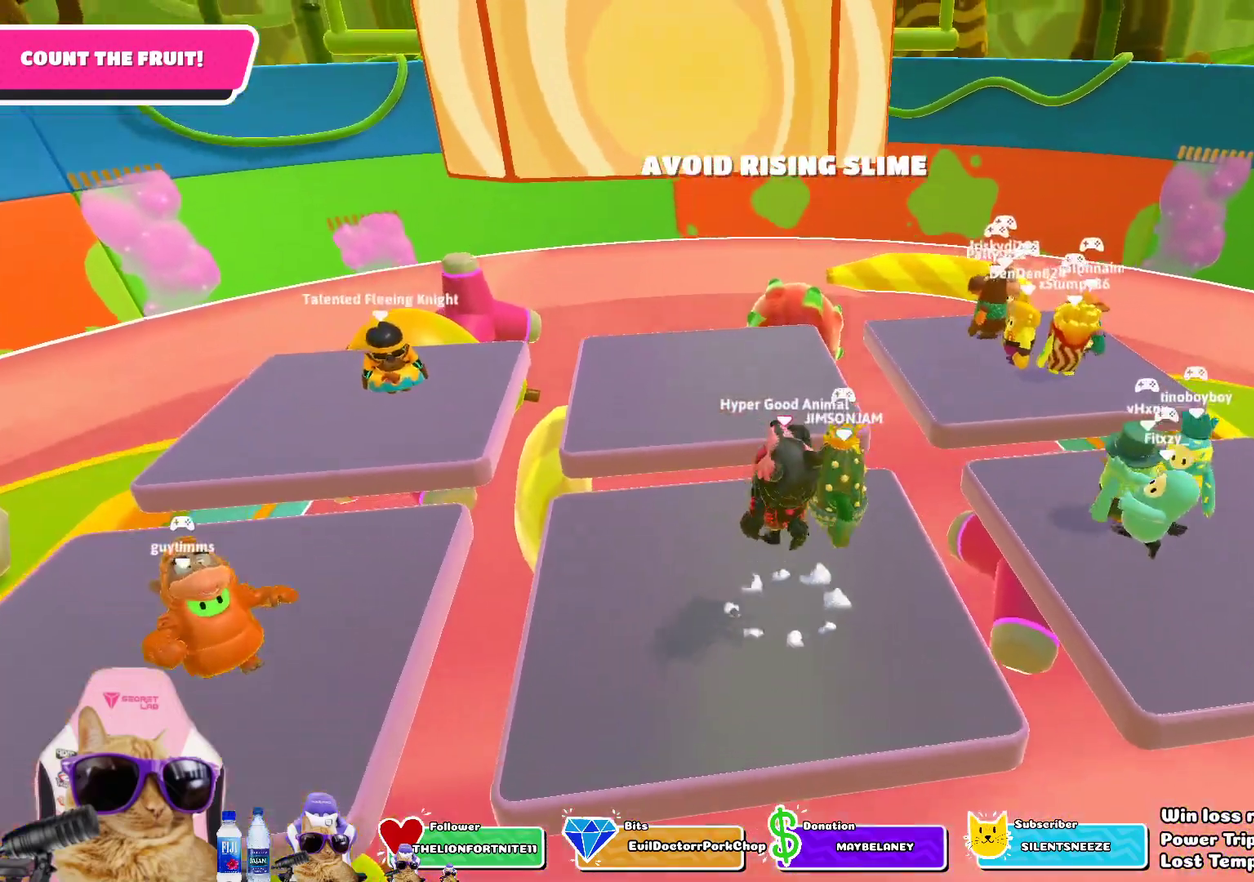
{"dt_ms": 400, "buttons": [], "left_stick": "center", "right_stick": "center", "events": [[50, "left_stick", "center"]]}
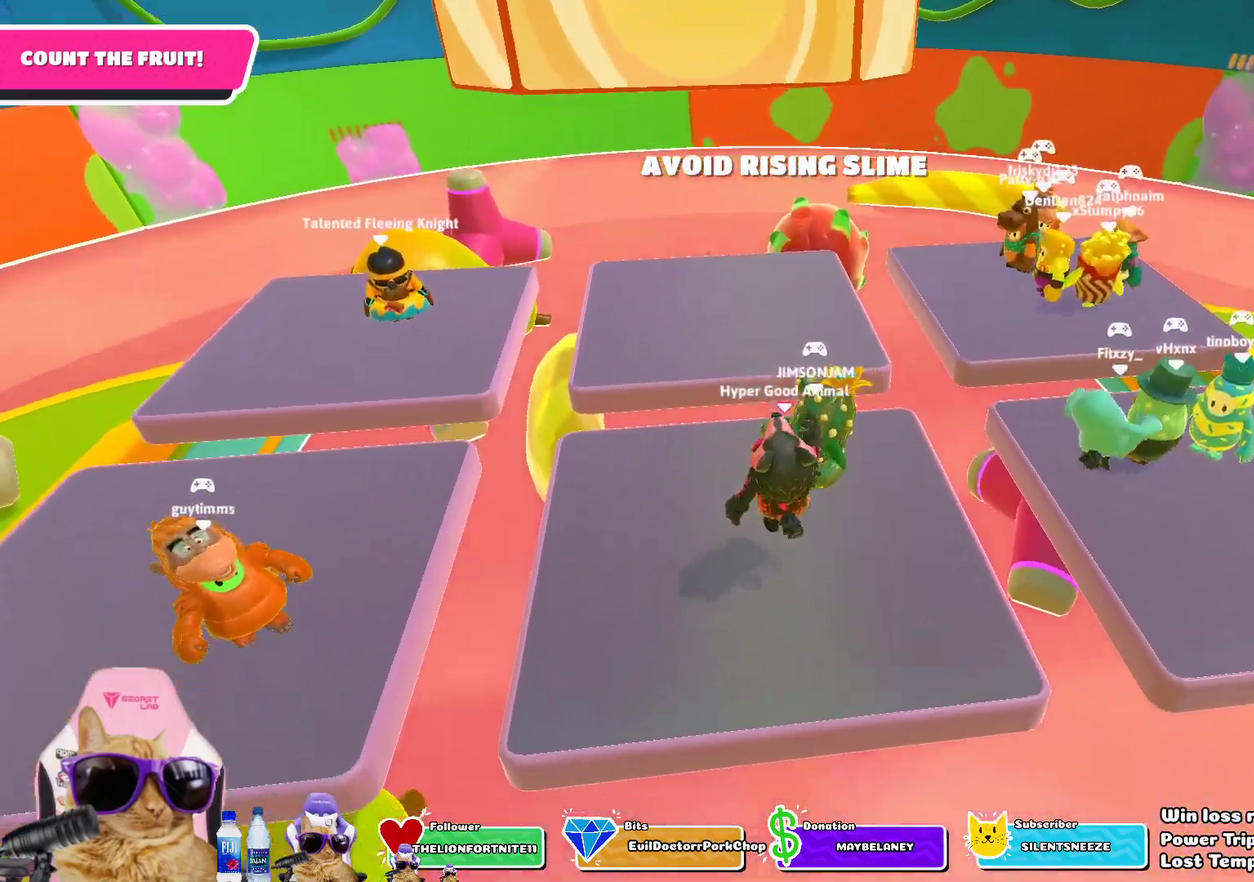
{"dt_ms": 400, "buttons": [], "left_stick": "center", "right_stick": "center", "events": []}
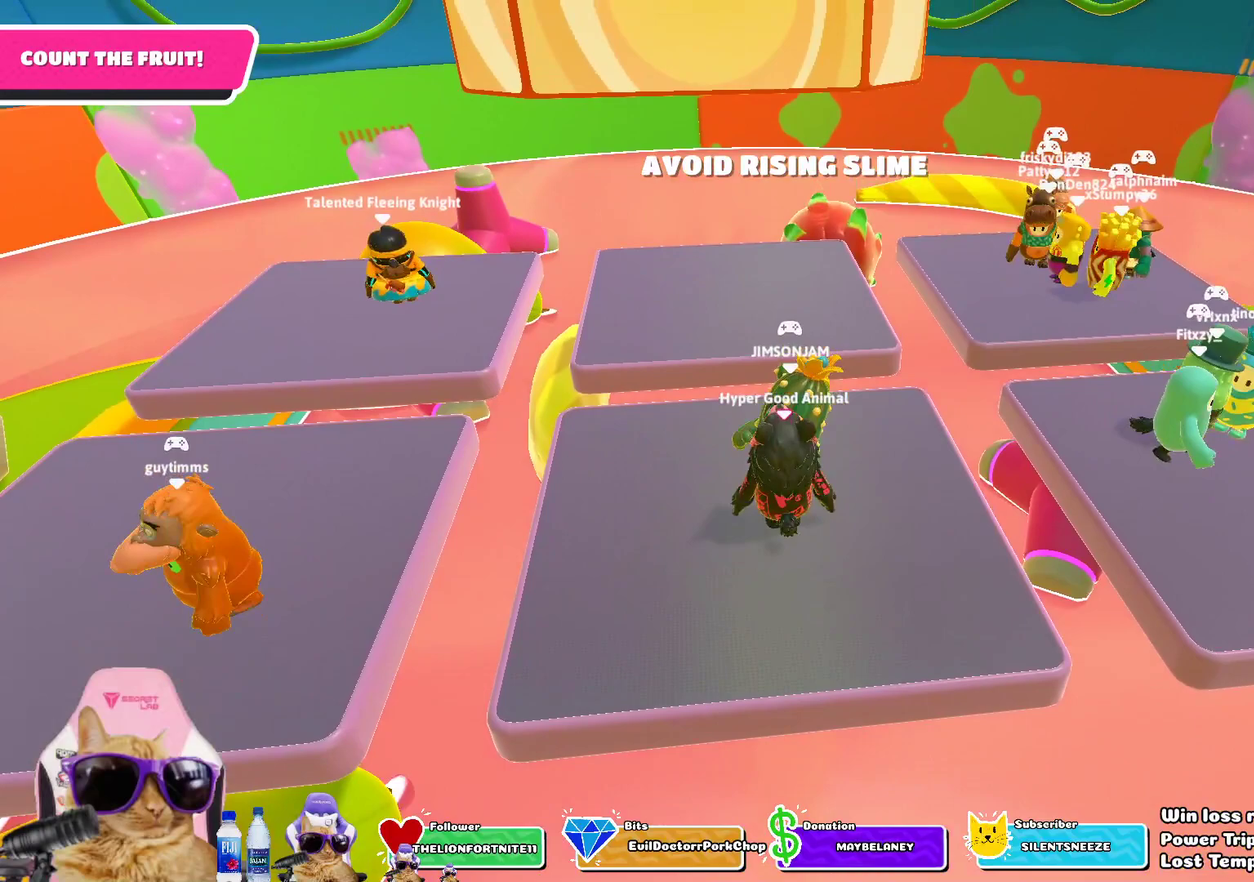
{"dt_ms": 600, "buttons": [], "left_stick": "center", "right_stick": "center", "events": []}
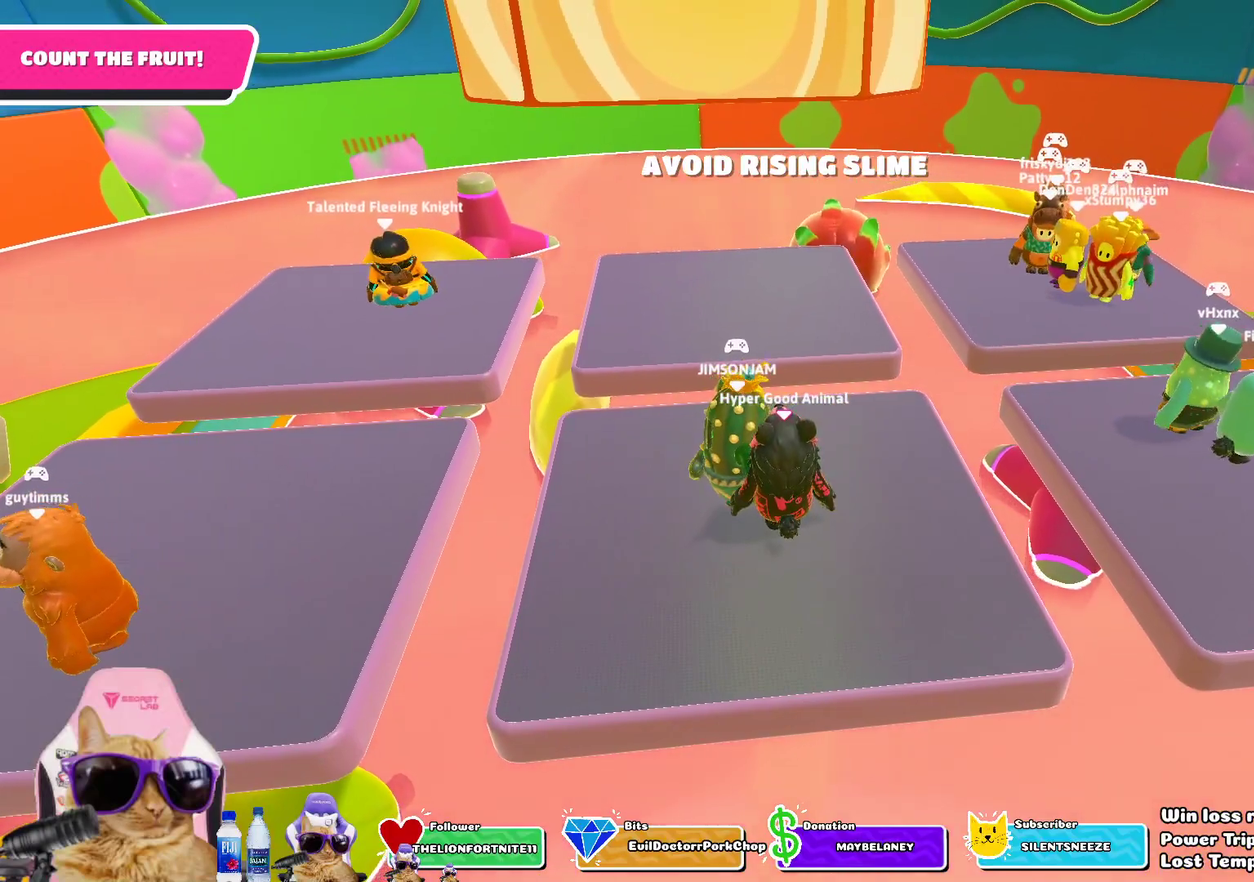
{"dt_ms": 700, "buttons": [], "left_stick": "center", "right_stick": "center", "events": [[283, "right_stick", "up"], [417, "right_stick", "center"]]}
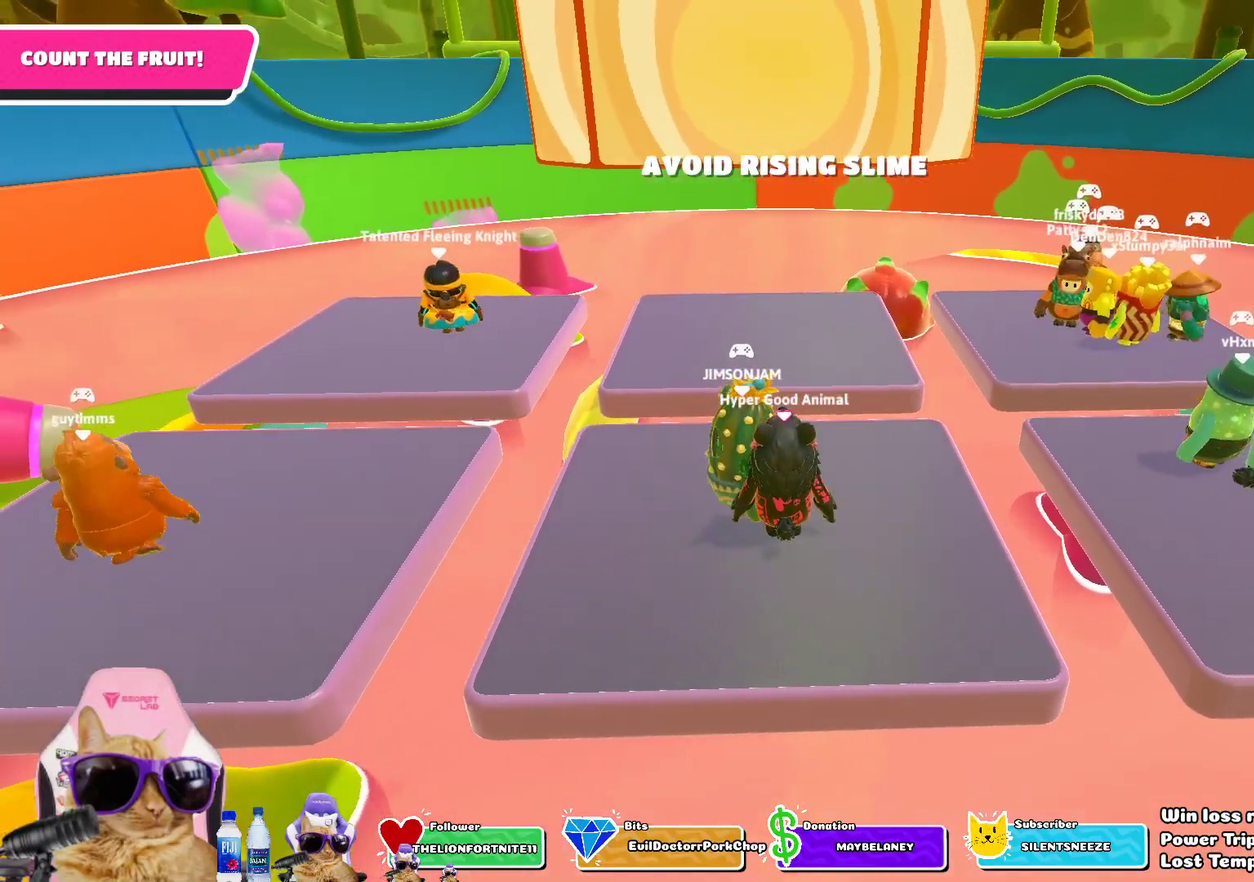
{"dt_ms": 300, "buttons": [], "left_stick": "up-right", "right_stick": "center", "events": [[17, "CROSS", "down"], [117, "left_stick", "down-right"], [167, "CROSS", "up"], [200, "left_stick", "right"], [283, "left_stick", "up-right"]]}
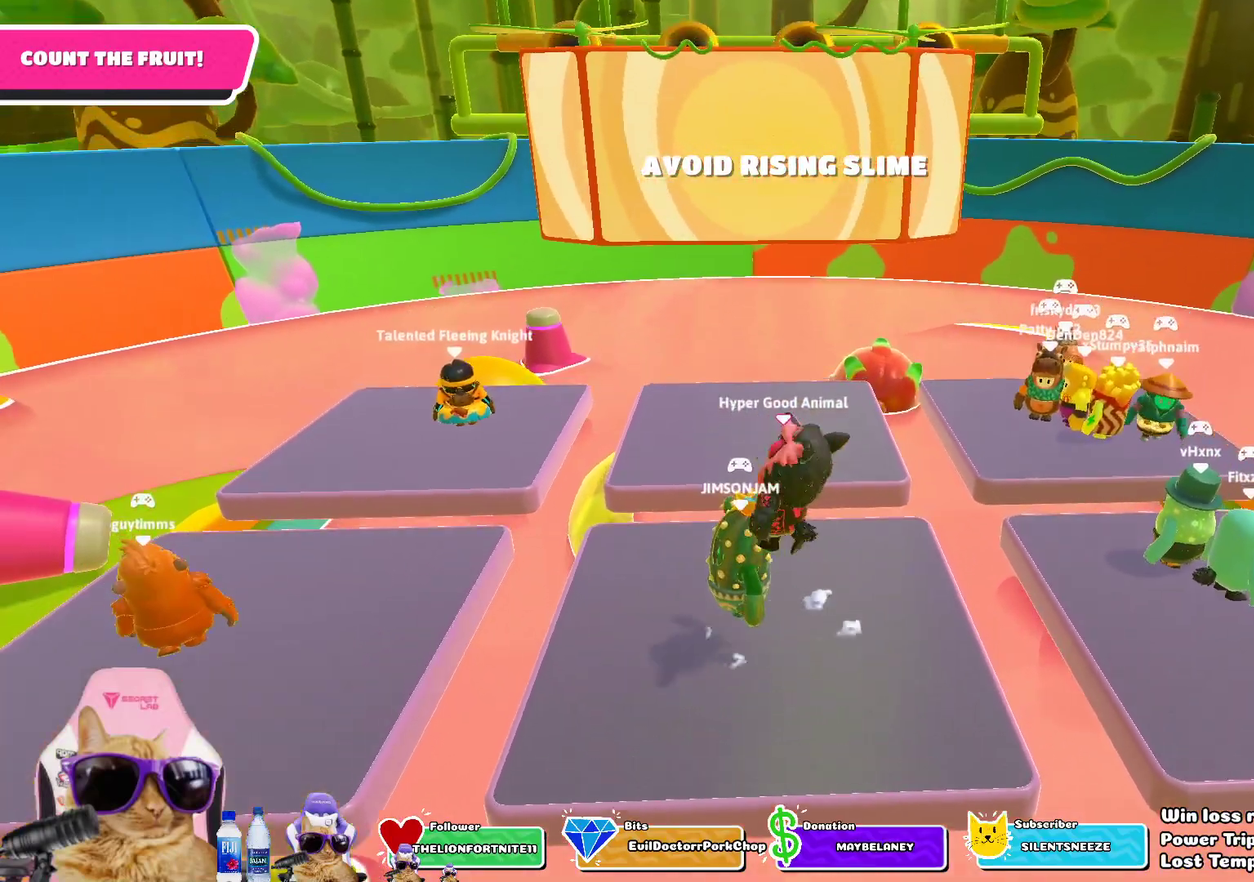
{"dt_ms": 400, "buttons": [], "left_stick": "down-left", "right_stick": "center", "events": [[83, "left_stick", "up"], [183, "left_stick", "up-left"], [300, "left_stick", "left"], [350, "left_stick", "down-left"]]}
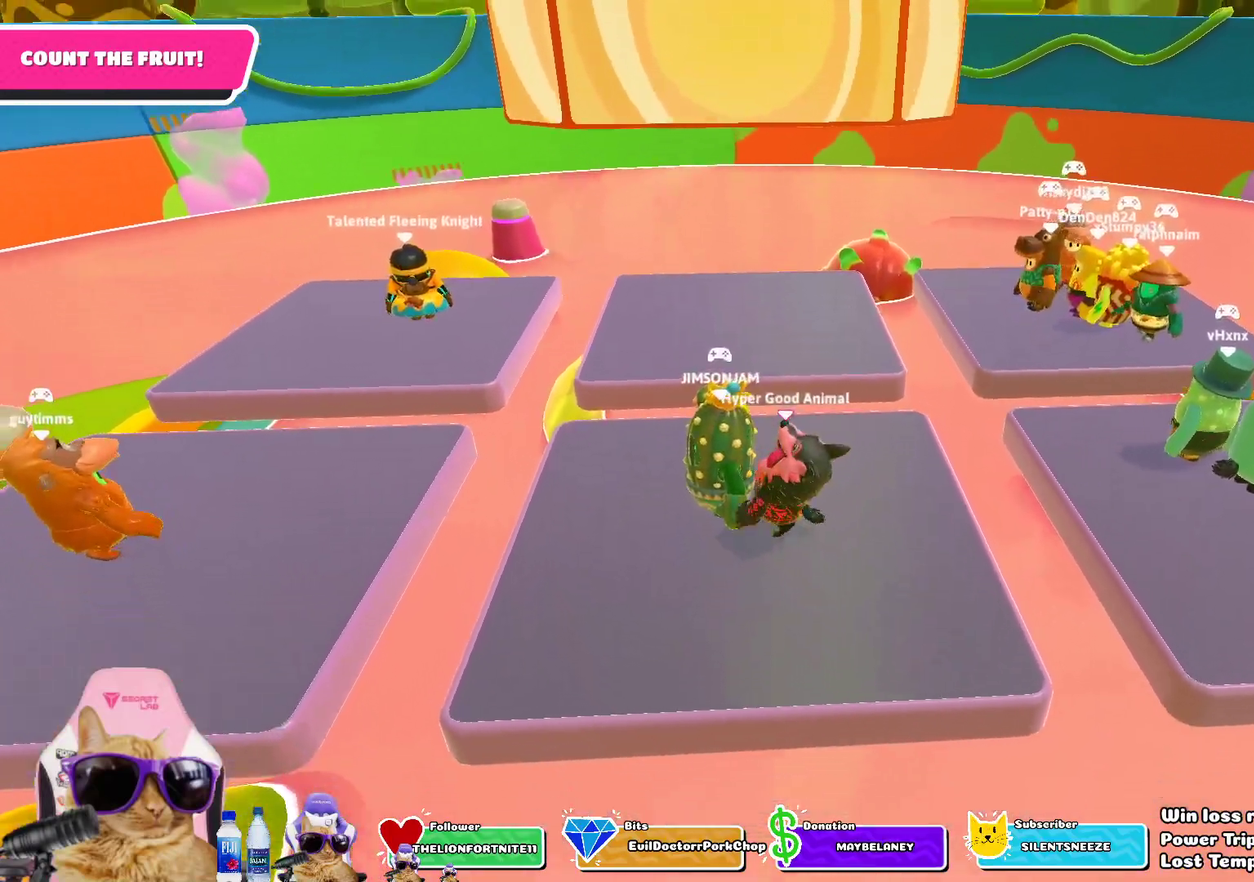
{"dt_ms": 800, "buttons": [], "left_stick": "center", "right_stick": "center", "events": [[50, "CROSS", "down"], [50, "left_stick", "down"], [133, "left_stick", "down-right"], [167, "CROSS", "up"], [183, "left_stick", "right"], [267, "left_stick", "up-right"], [450, "left_stick", "up"], [550, "left_stick", "up-right"], [617, "left_stick", "center"], [617, "right_stick", "left"], [683, "right_stick", "center"]]}
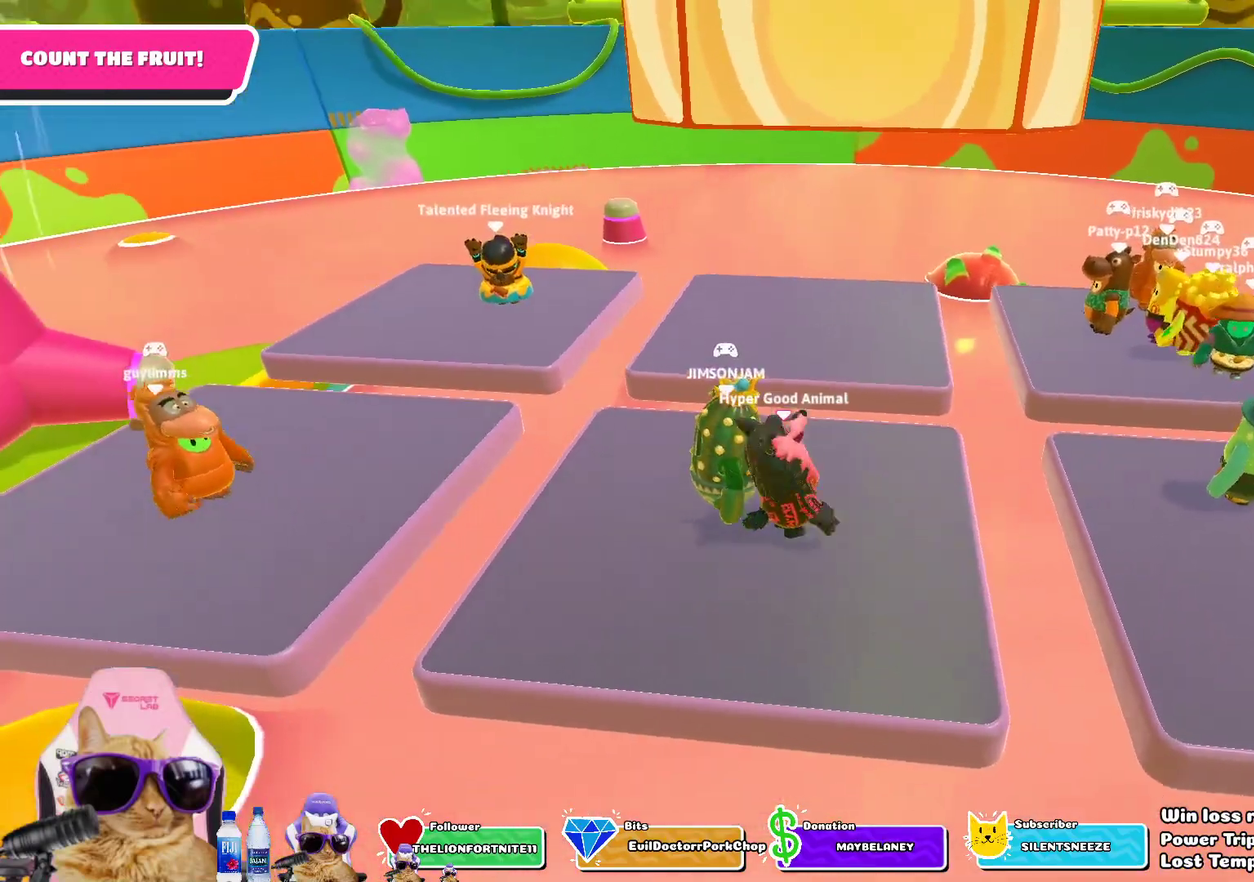
{"dt_ms": 300, "buttons": [], "left_stick": "center", "right_stick": "center", "events": []}
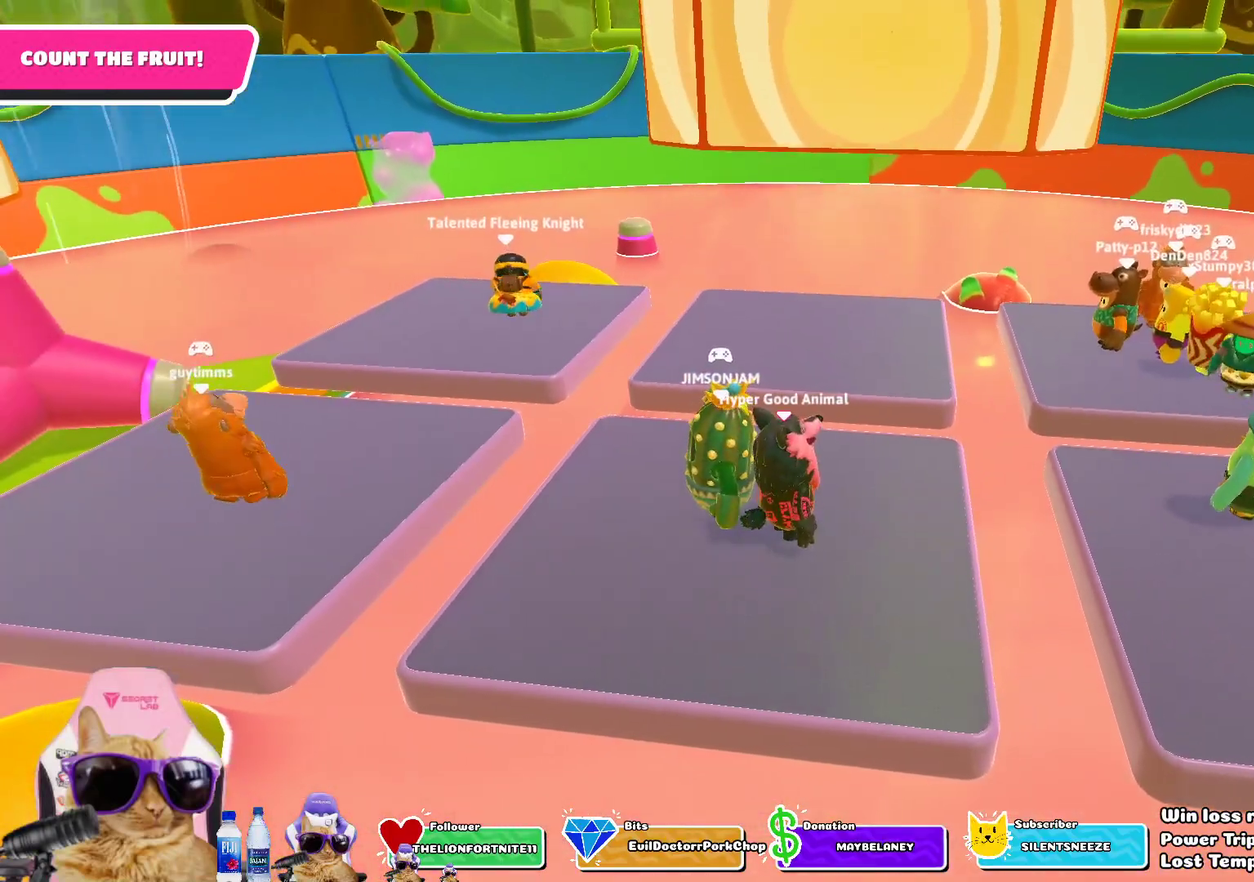
{"dt_ms": 500, "buttons": [], "left_stick": "center", "right_stick": "center", "events": []}
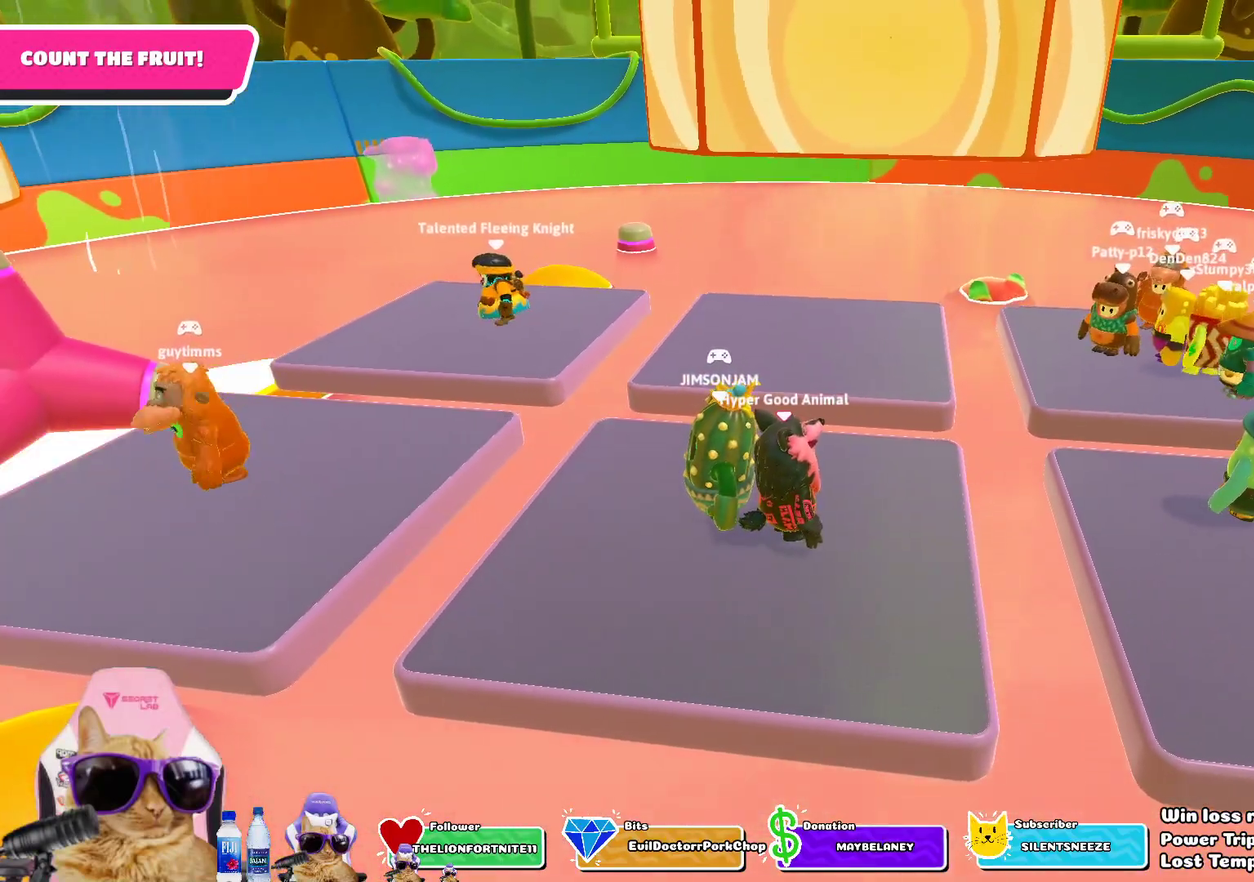
{"dt_ms": 700, "buttons": [], "left_stick": "center", "right_stick": "center", "events": [[267, "right_stick", "right"], [350, "right_stick", "center"]]}
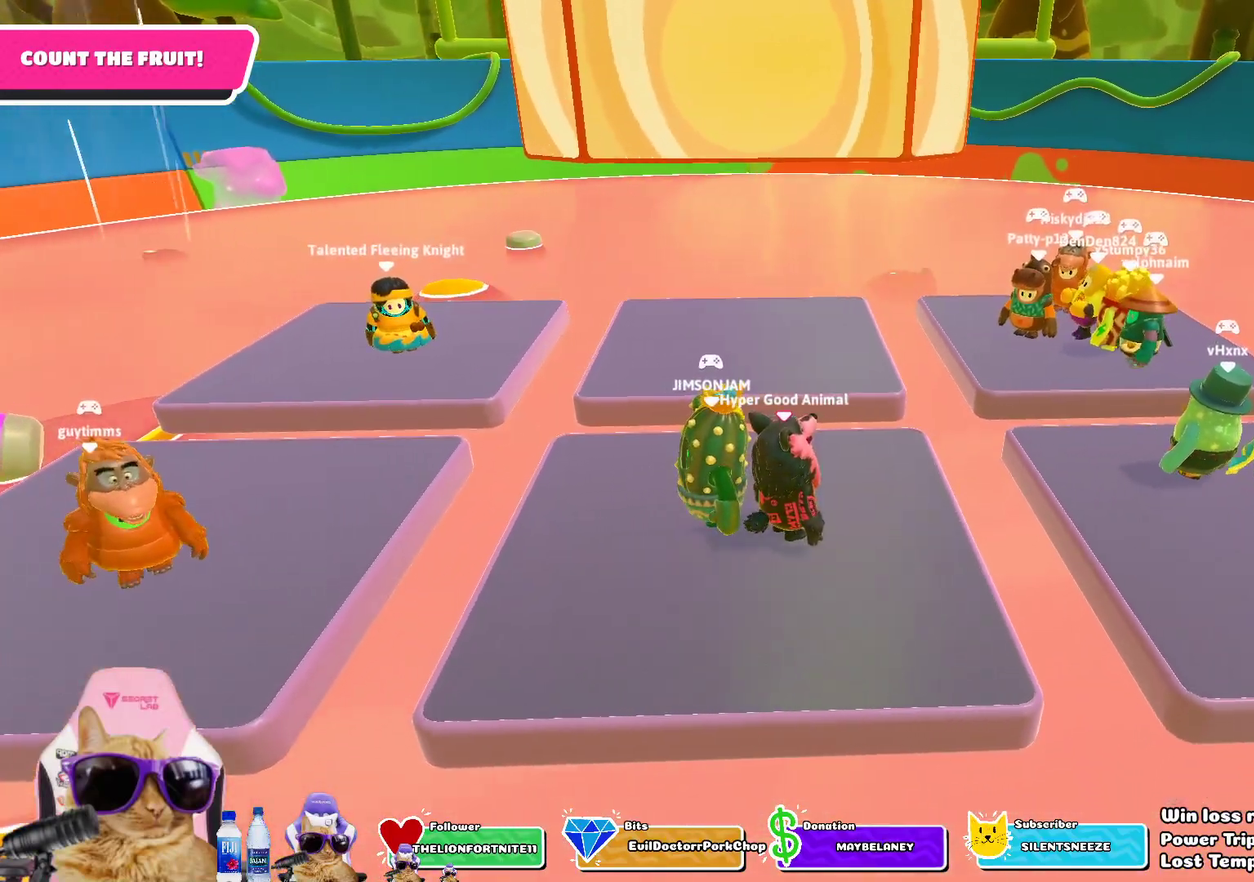
{"dt_ms": 300, "buttons": [], "left_stick": "center", "right_stick": "center", "events": []}
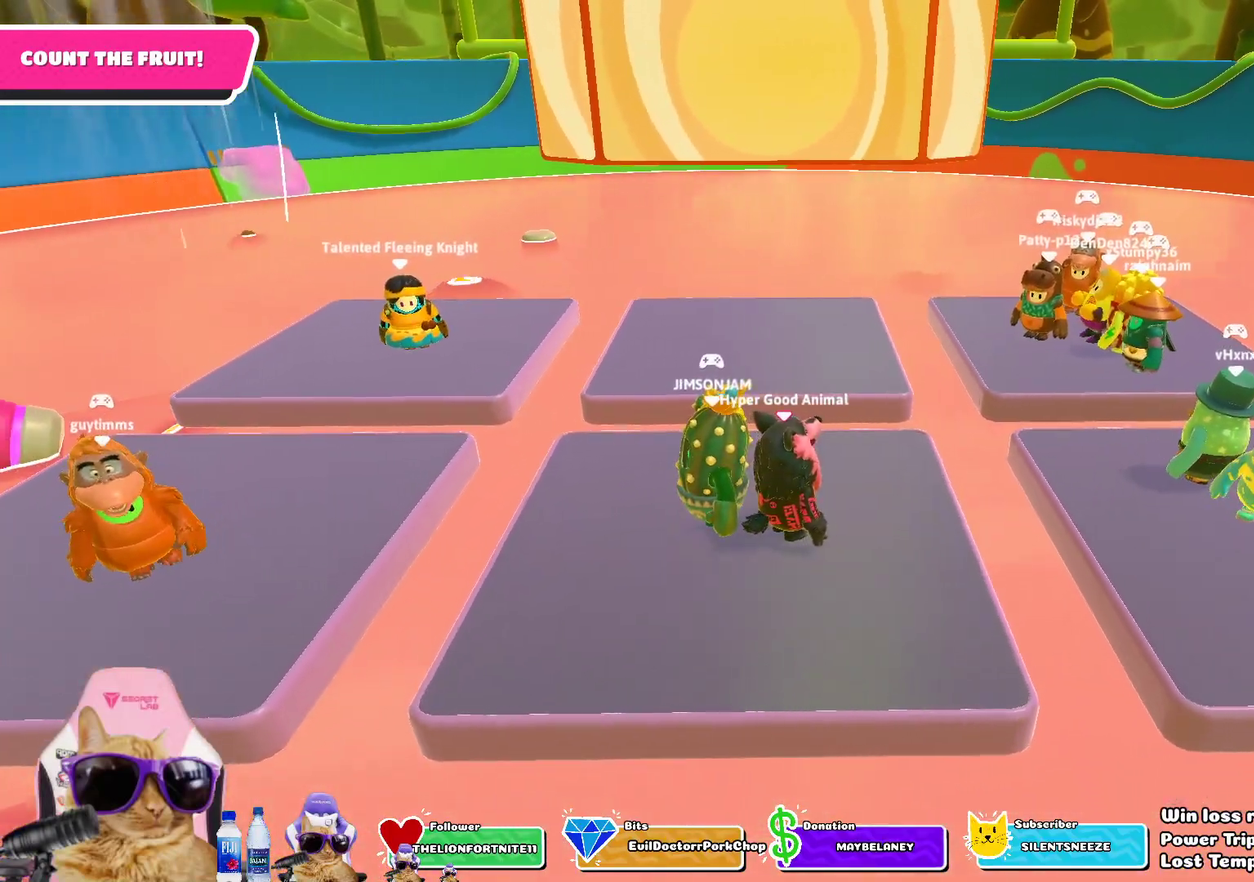
{"dt_ms": 500, "buttons": [], "left_stick": "center", "right_stick": "center", "events": []}
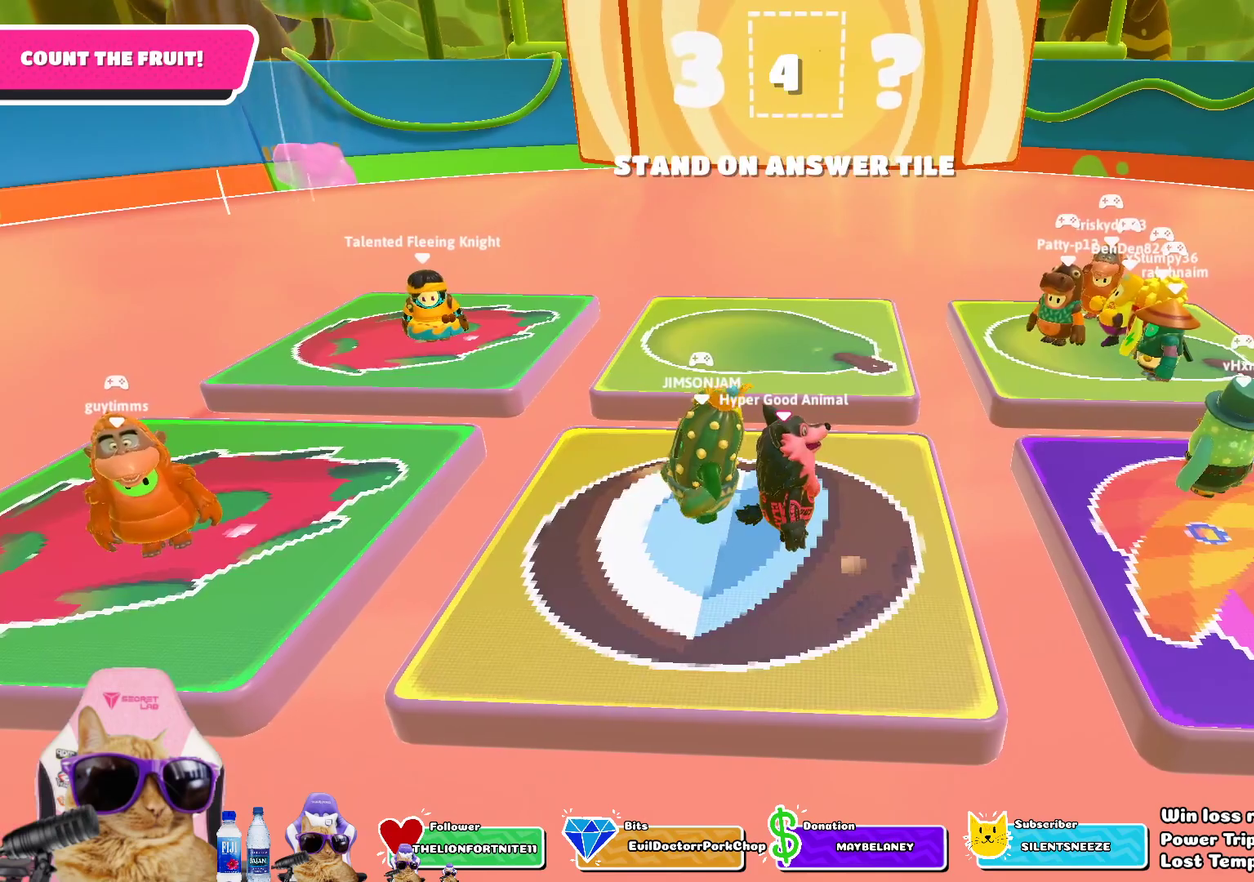
{"dt_ms": 500, "buttons": [], "left_stick": "up-right", "right_stick": "center", "events": [[383, "left_stick", "up-right"]]}
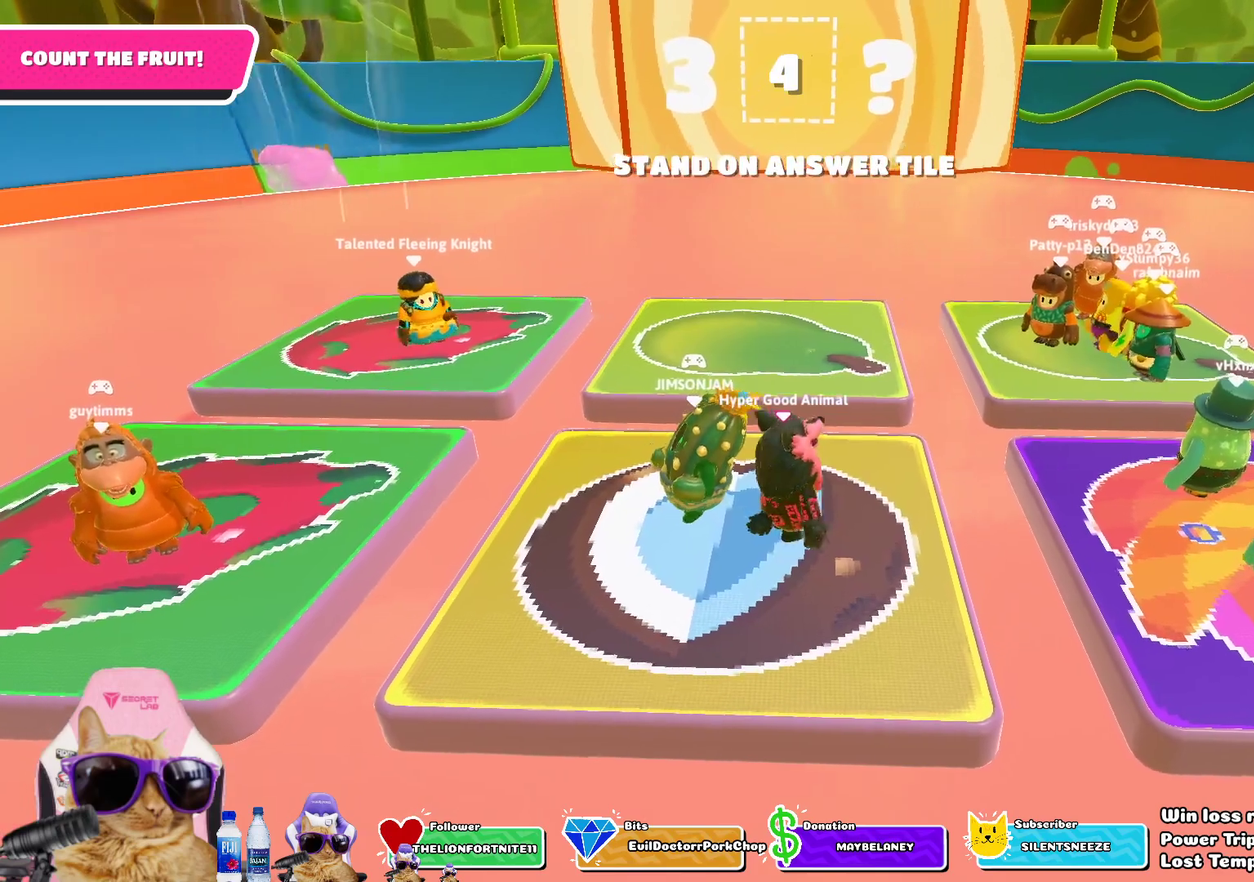
{"dt_ms": 300, "buttons": [], "left_stick": "up", "right_stick": "center", "events": [[150, "left_stick", "center"], [267, "left_stick", "up"]]}
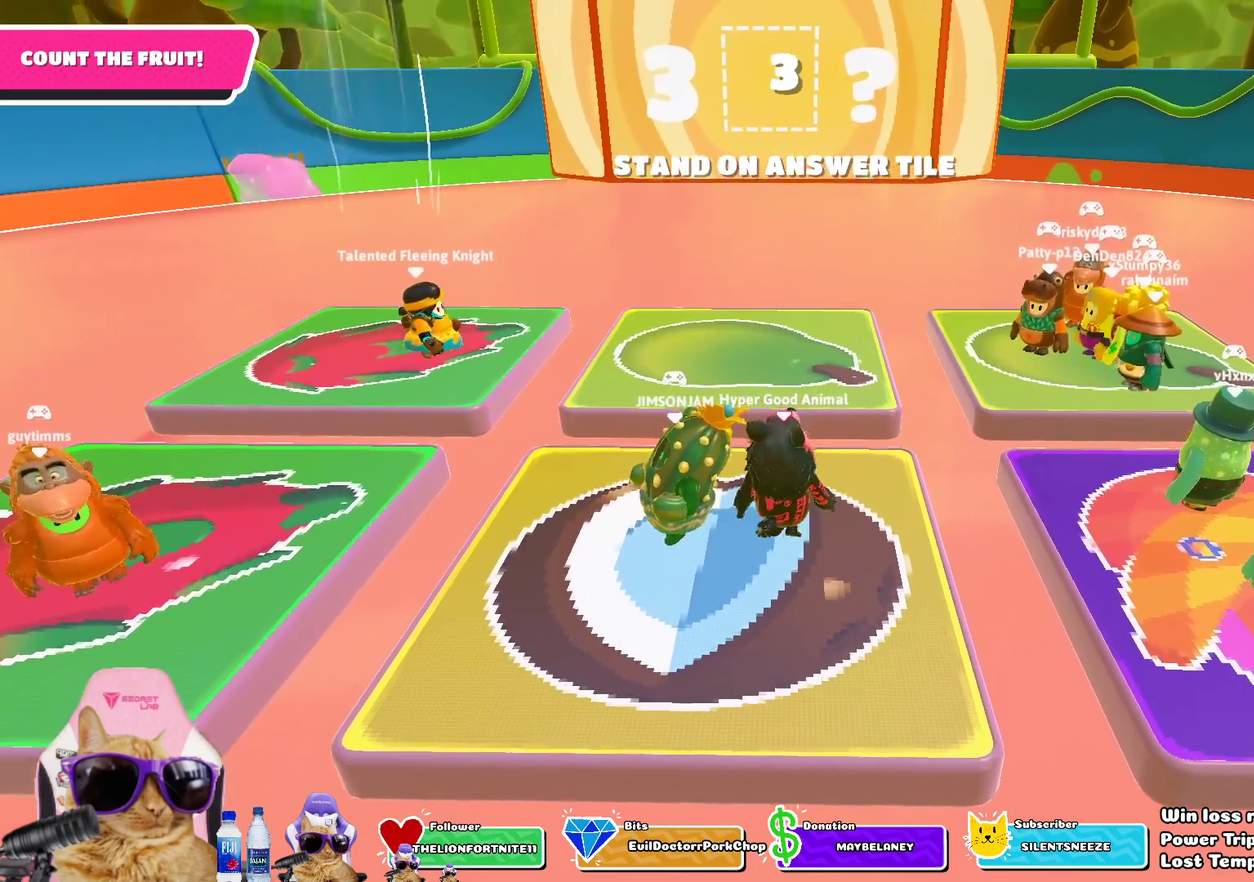
{"dt_ms": 700, "buttons": [], "left_stick": "up", "right_stick": "center", "events": [[283, "CROSS", "down"], [433, "SQUARE", "down"], [450, "CROSS", "up"], [600, "SQUARE", "up"]]}
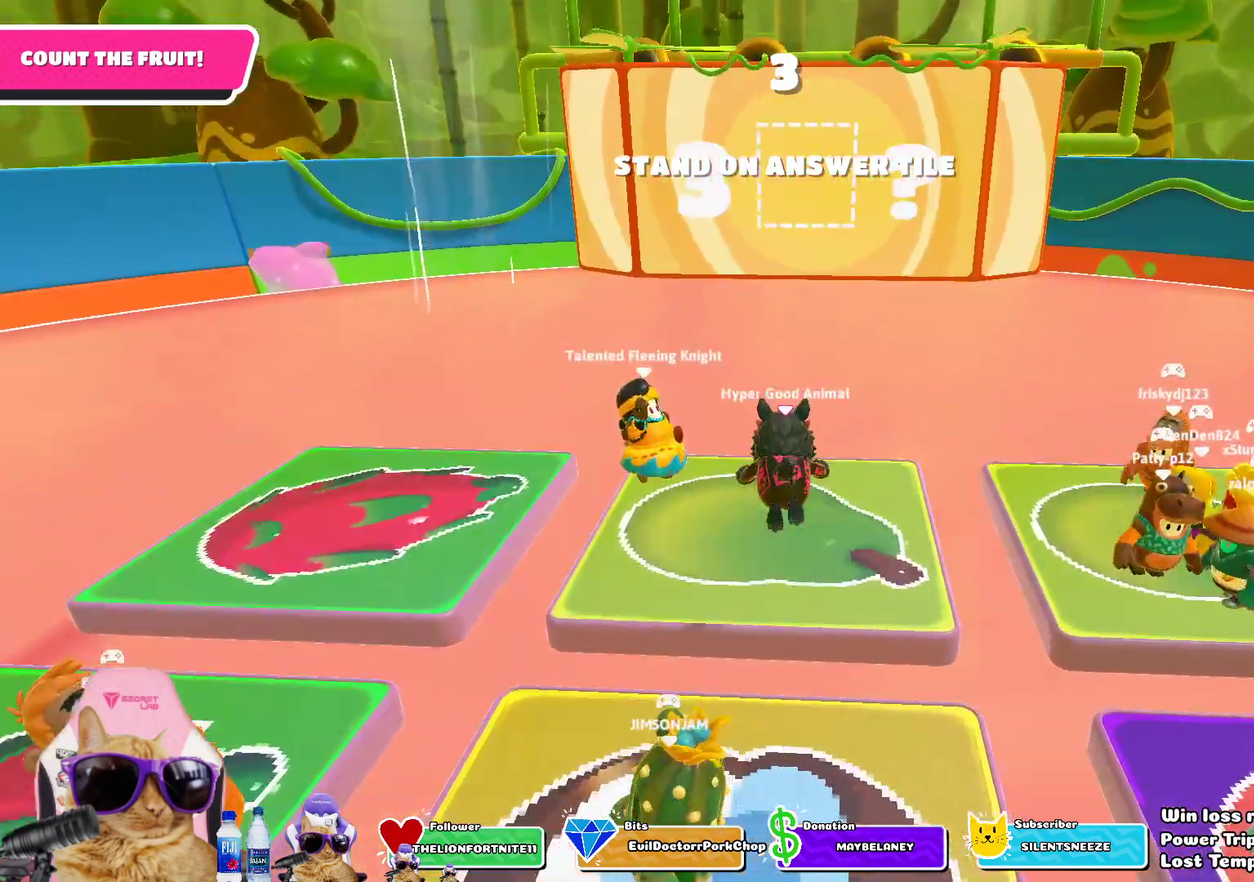
{"dt_ms": 500, "buttons": [], "left_stick": "center", "right_stick": "down-right", "events": [[83, "left_stick", "center"], [383, "right_stick", "down-right"]]}
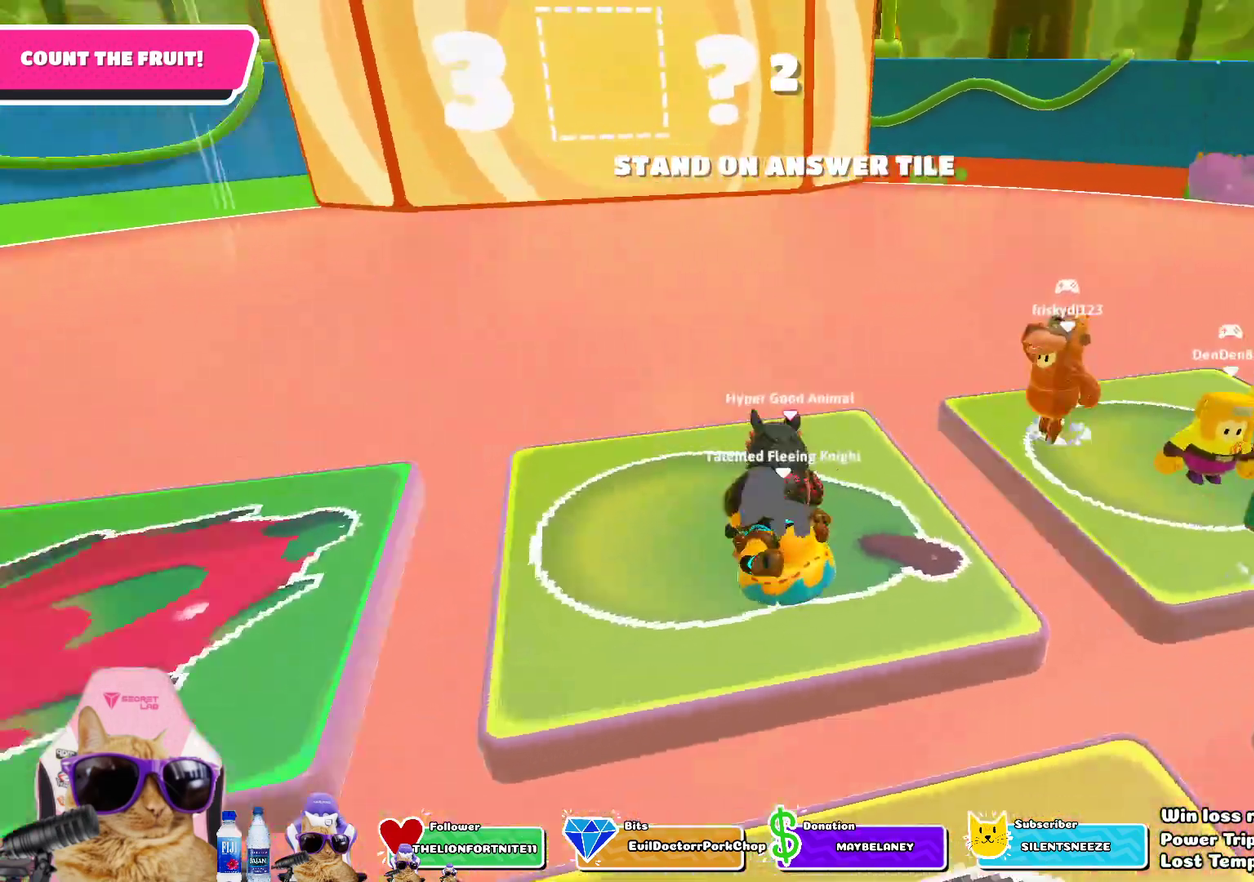
{"dt_ms": 300, "buttons": [], "left_stick": "center", "right_stick": "center", "events": [[167, "right_stick", "right"], [233, "right_stick", "center"]]}
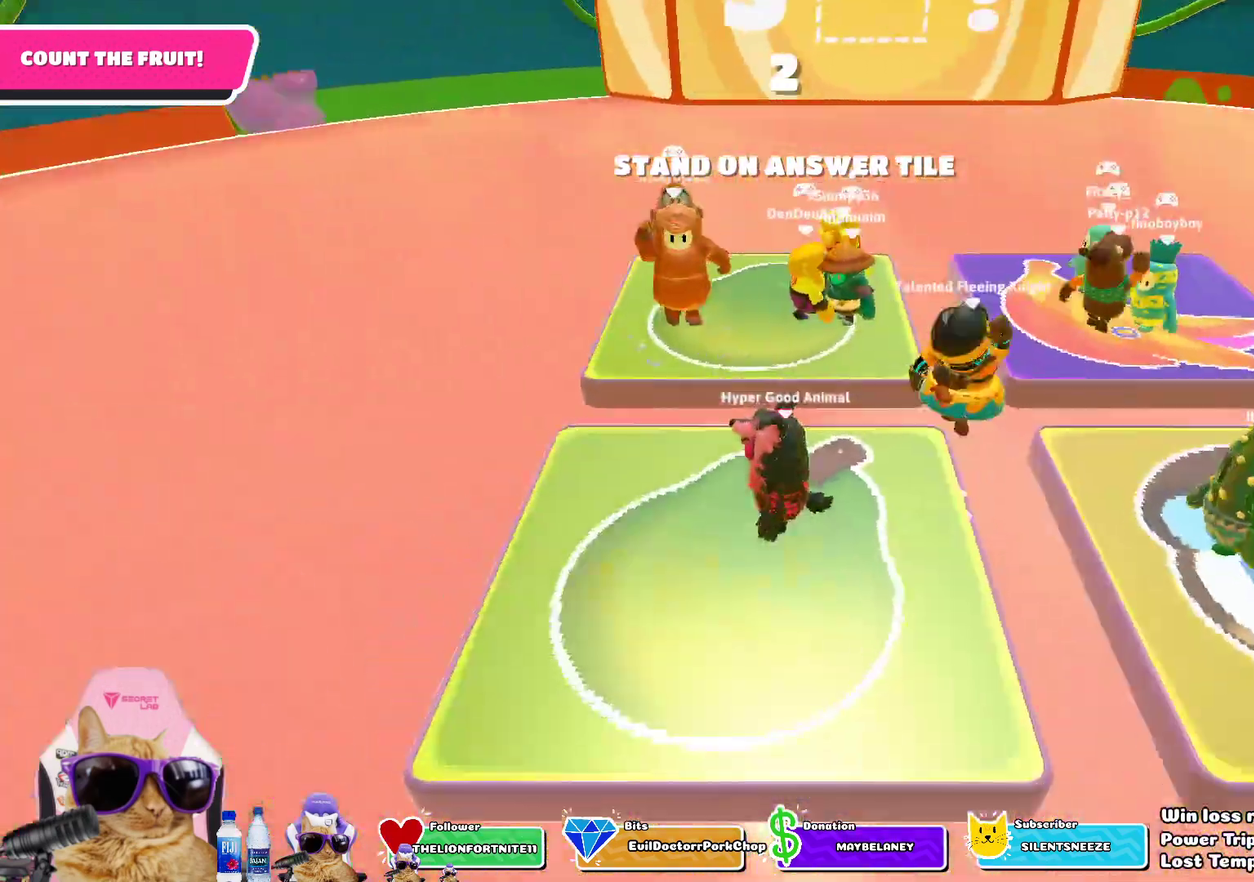
{"dt_ms": 800, "buttons": [], "left_stick": "center", "right_stick": "center", "events": [[283, "right_stick", "down-right"], [483, "right_stick", "center"]]}
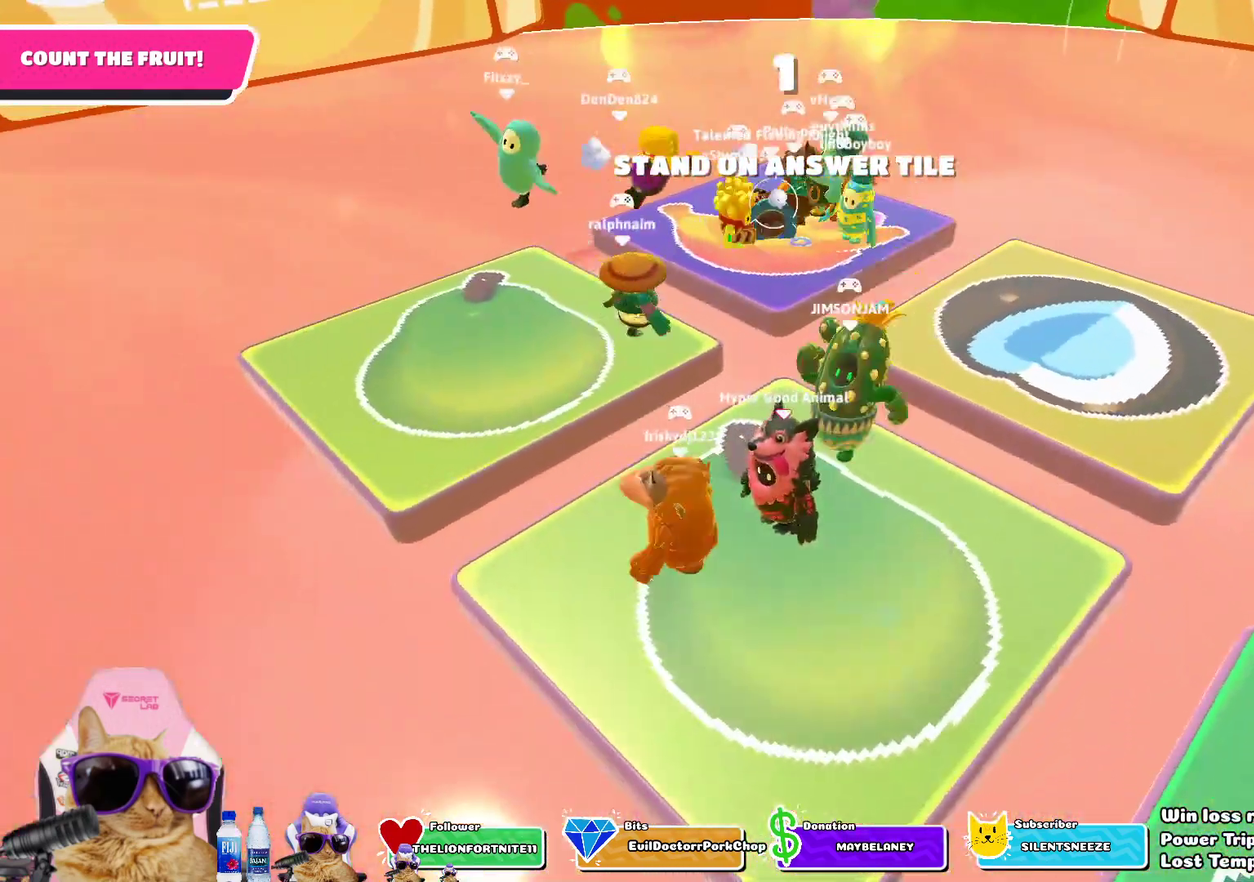
{"dt_ms": 400, "buttons": [], "left_stick": "up", "right_stick": "center", "events": [[83, "right_stick", "down-right"], [117, "left_stick", "up-left"], [217, "right_stick", "center"], [300, "left_stick", "center"], [383, "left_stick", "up"]]}
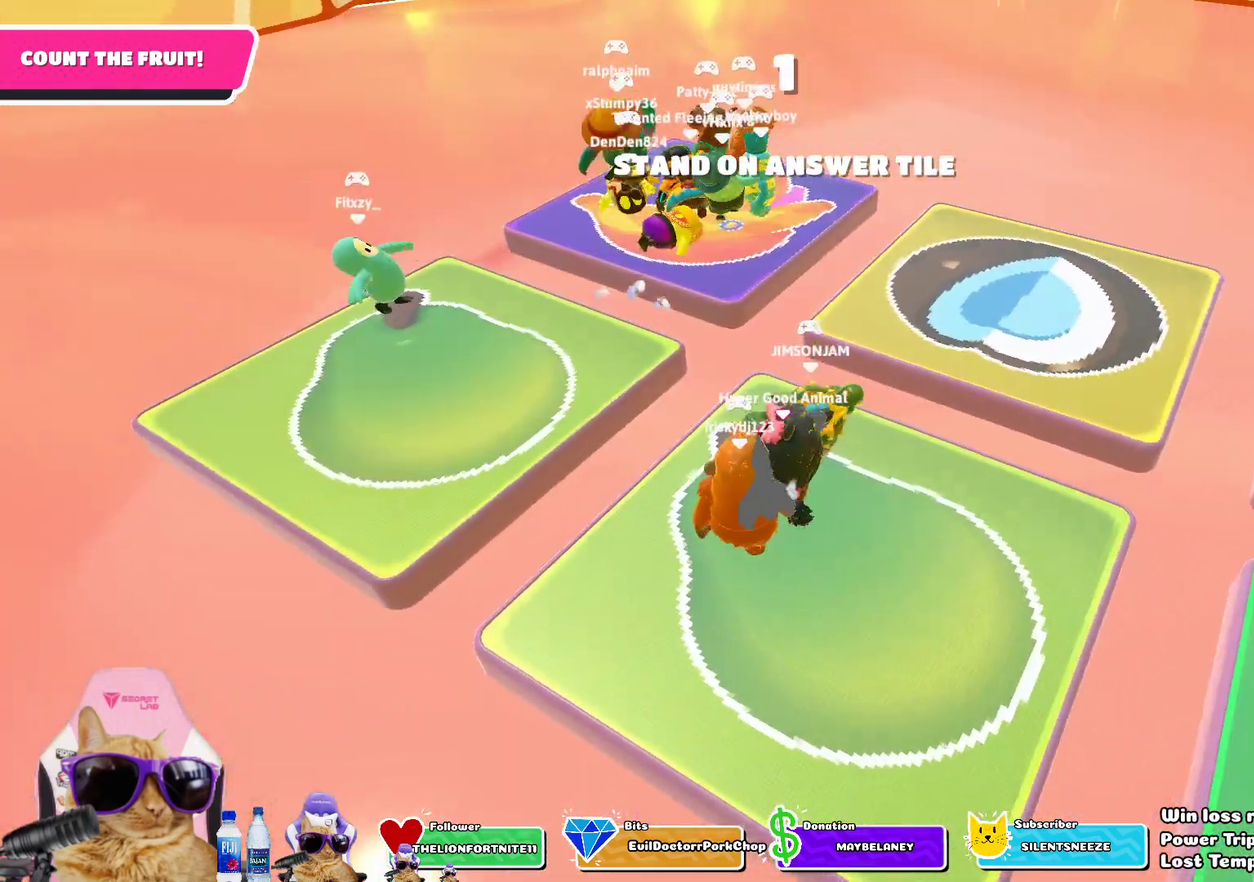
{"dt_ms": 300, "buttons": [], "left_stick": "up", "right_stick": "center", "events": [[217, "left_stick", "up-right"], [300, "left_stick", "up"]]}
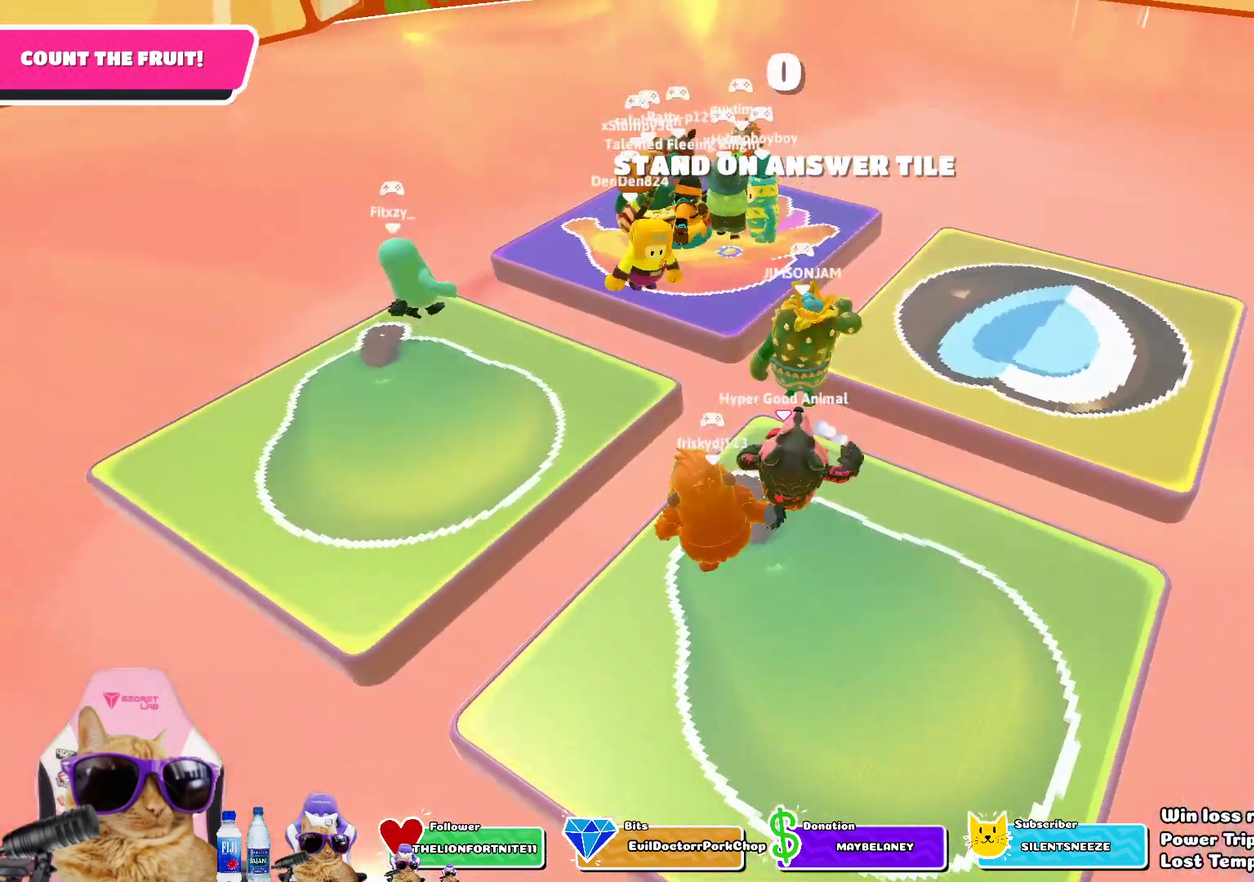
{"dt_ms": 800, "buttons": [], "left_stick": "up-left", "right_stick": "center", "events": [[50, "left_stick", "up-left"], [200, "CROSS", "down"], [233, "left_stick", "up"], [383, "CROSS", "up"], [550, "SQUARE", "down"], [700, "left_stick", "up-left"], [750, "SQUARE", "up"]]}
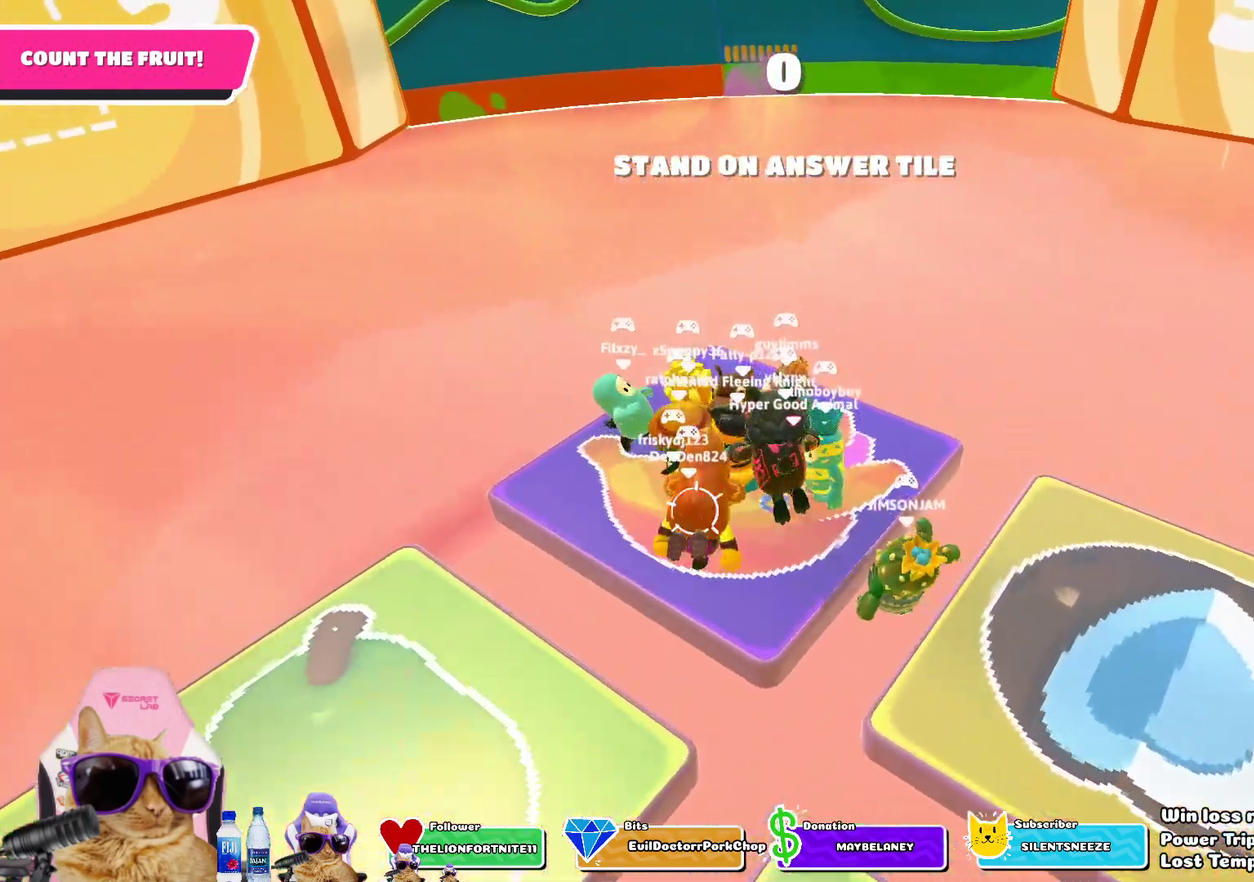
{"dt_ms": 400, "buttons": [], "left_stick": "up-left", "right_stick": "right", "events": [[100, "left_stick", "up"], [267, "right_stick", "right"], [350, "left_stick", "up-left"]]}
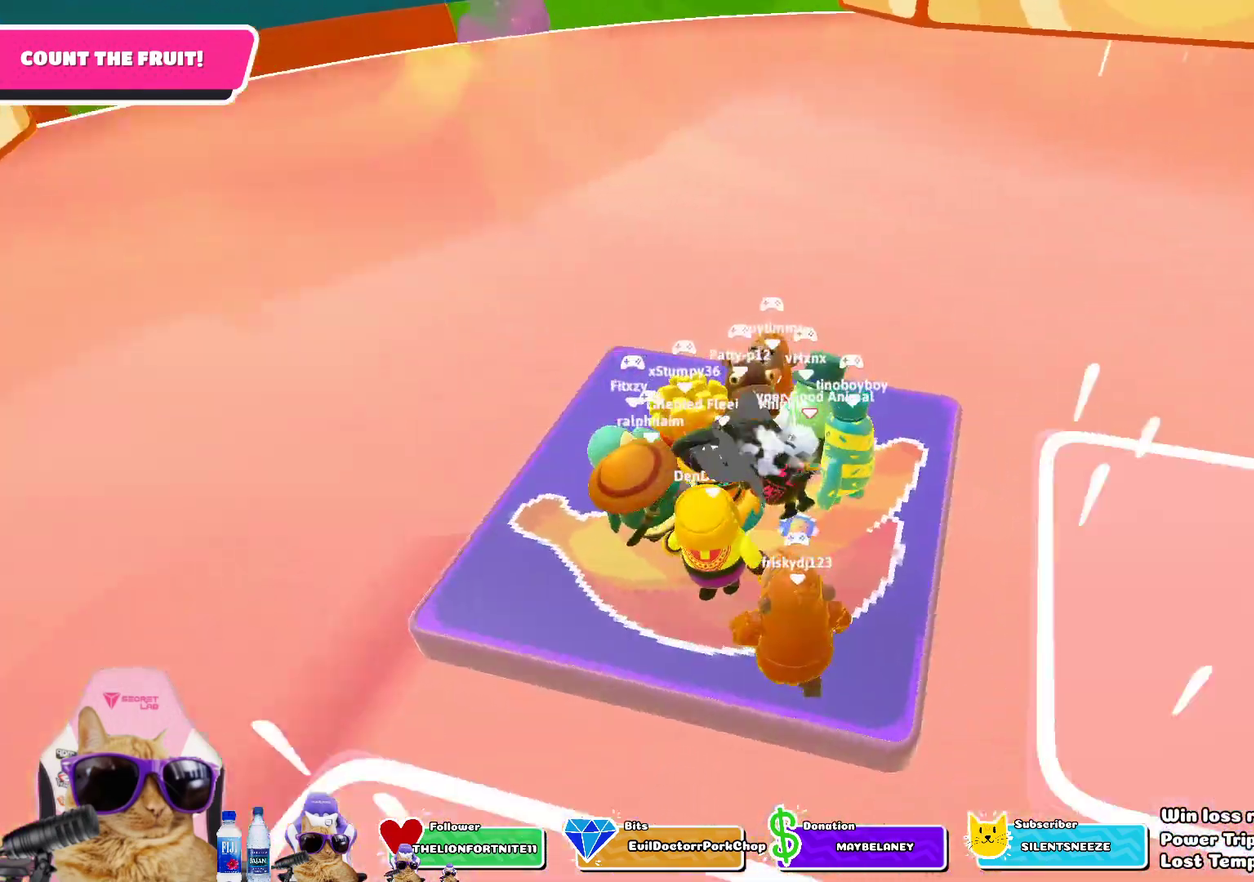
{"dt_ms": 400, "buttons": [], "left_stick": "center", "right_stick": "center", "events": [[33, "right_stick", "up-right"], [117, "right_stick", "center"], [150, "left_stick", "left"], [200, "left_stick", "center"]]}